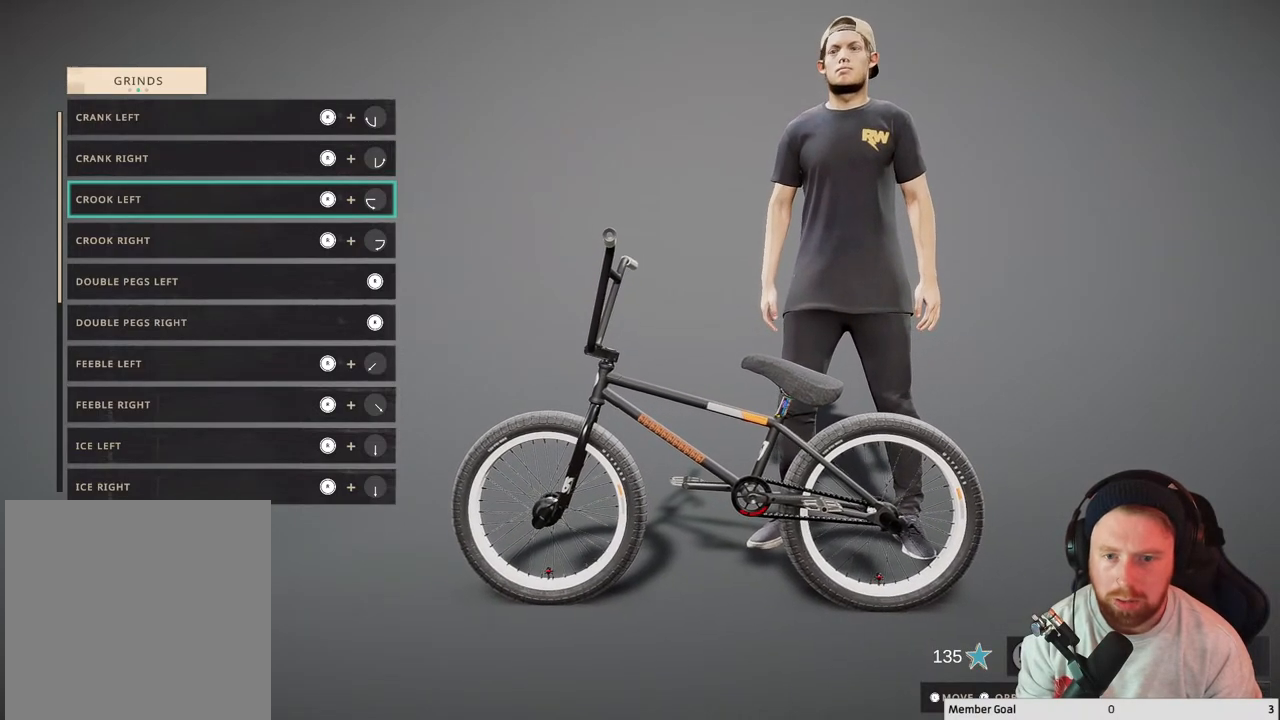
Gameplay with a controller (Xbox layout); each line is a JSON object with the inputs held at the frame after it (dt_ms = milliseconds from this image to that frame). "events" lists button and stick changes between this image and that frame as [ms after this image, input, new state], when the widget could be followed in between.
{"dt_ms": 500, "buttons": ["B"], "left_stick": "center", "right_stick": "center", "events": [[467, "B", "down"]]}
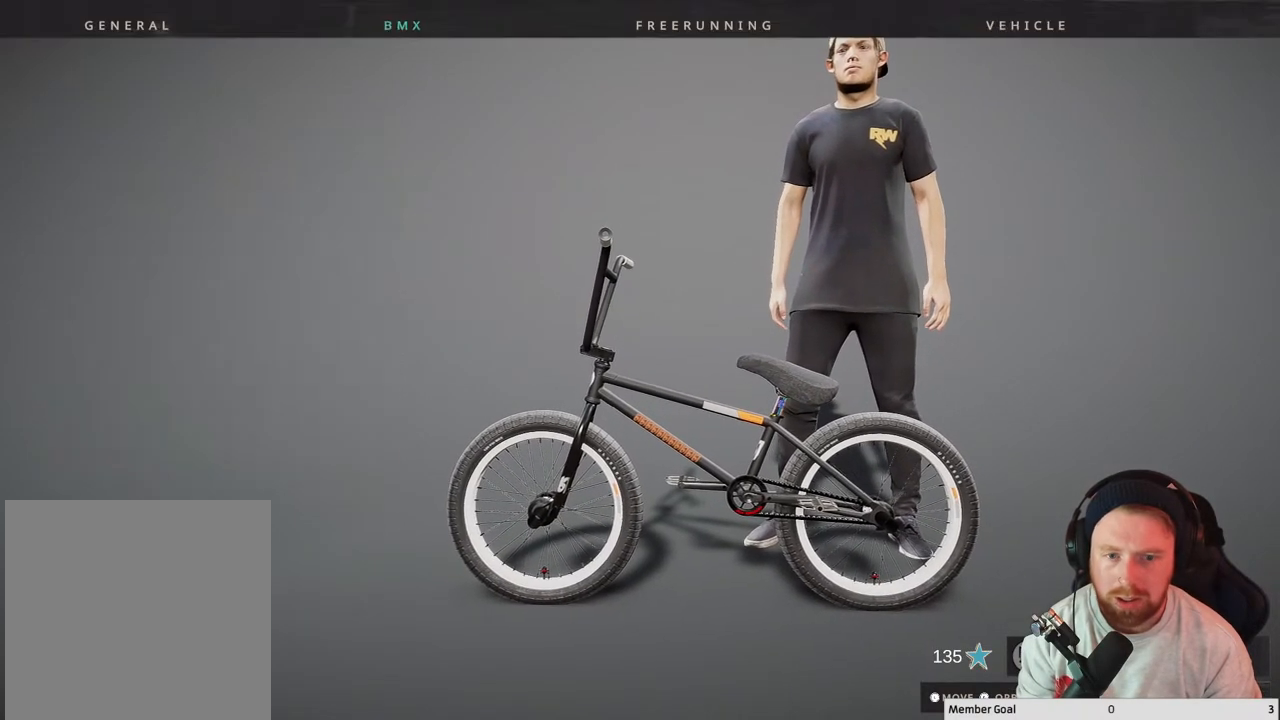
{"dt_ms": 500, "buttons": [], "left_stick": "center", "right_stick": "center", "events": [[83, "B", "up"], [283, "B", "down"], [417, "B", "up"]]}
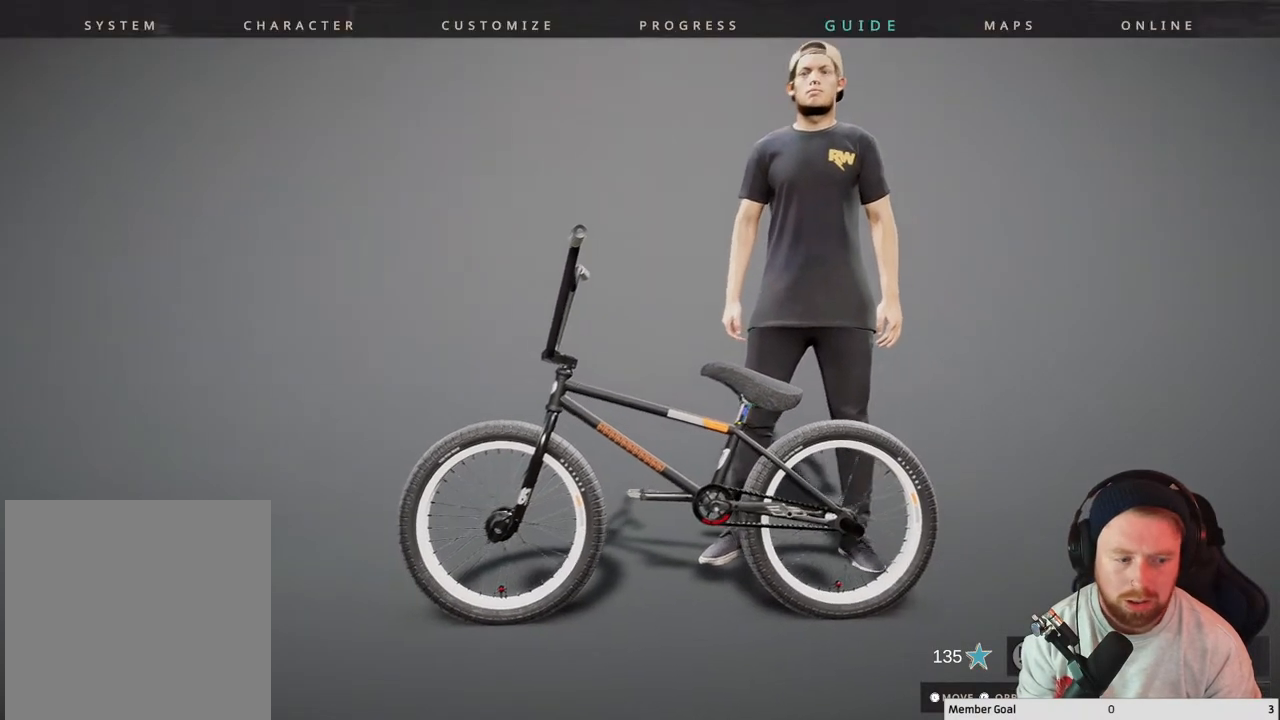
{"dt_ms": 500, "buttons": [], "left_stick": "center", "right_stick": "center", "events": [[167, "START", "down"], [417, "START", "up"]]}
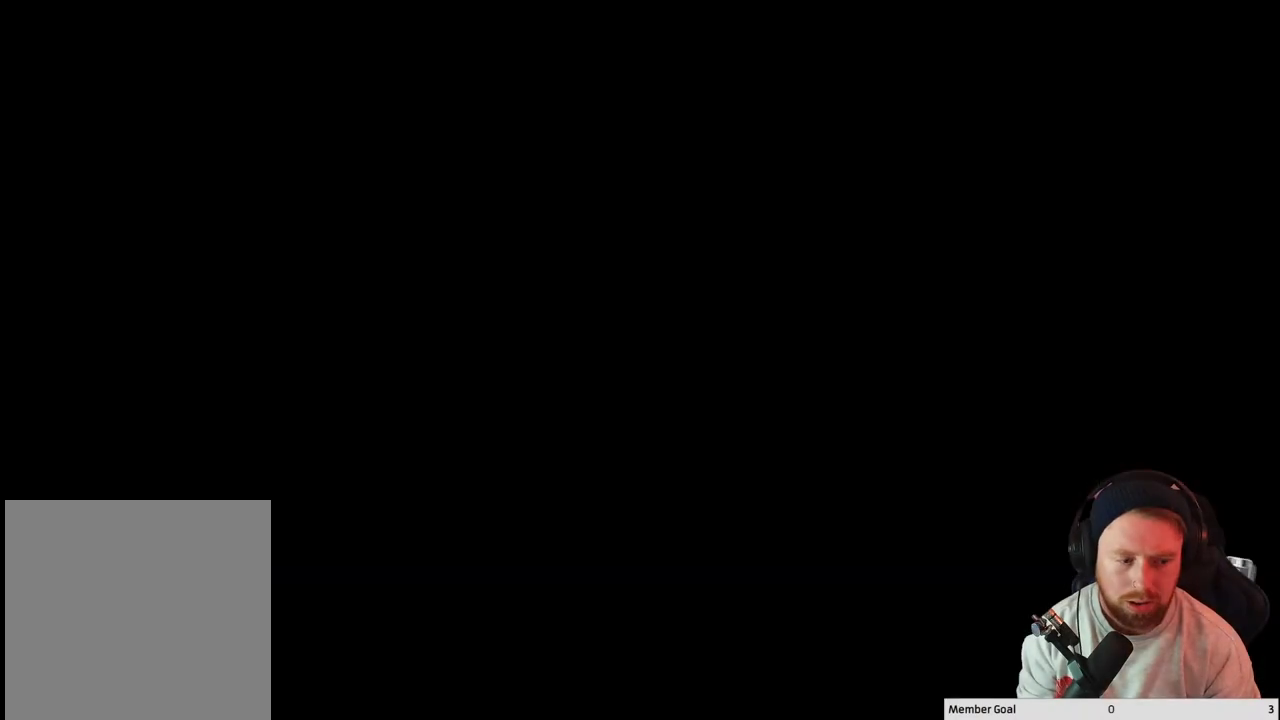
{"dt_ms": 500, "buttons": ["A"], "left_stick": "center", "right_stick": "center", "events": [[383, "A", "down"]]}
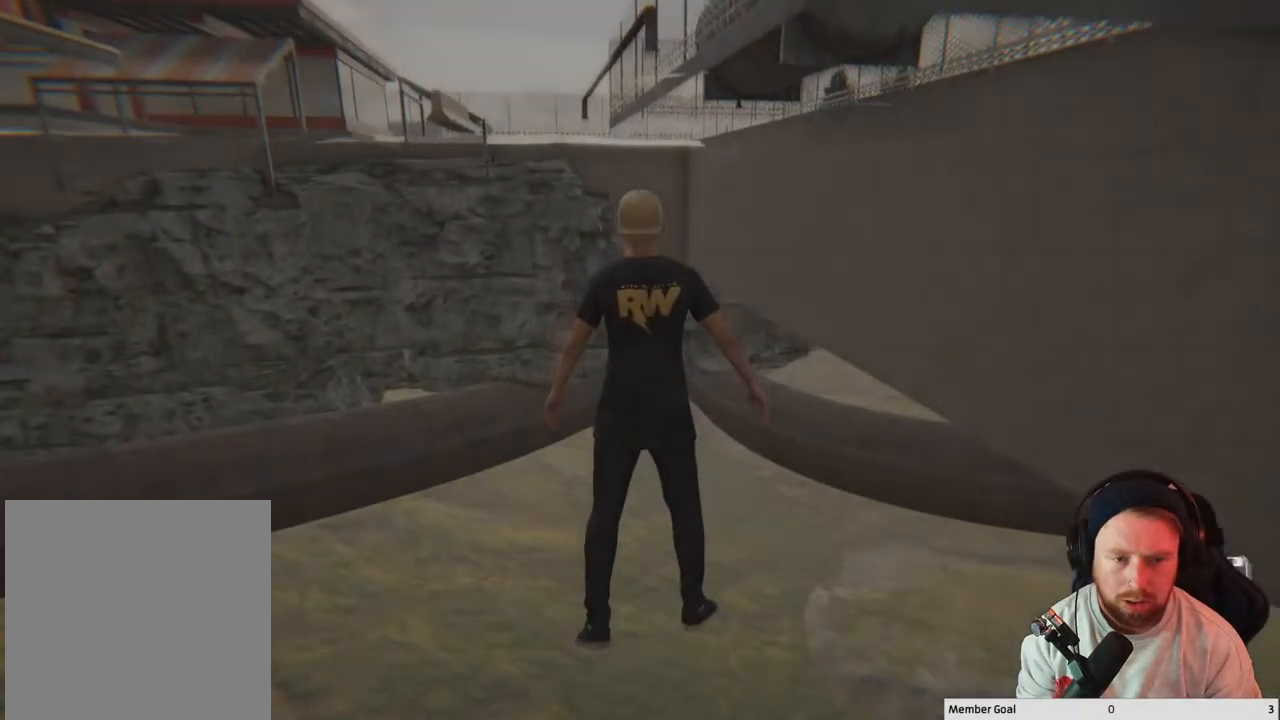
{"dt_ms": 500, "buttons": [], "left_stick": "center", "right_stick": "center", "events": [[67, "A", "up"], [233, "DPAD_DOWN", "down"], [333, "DPAD_DOWN", "up"]]}
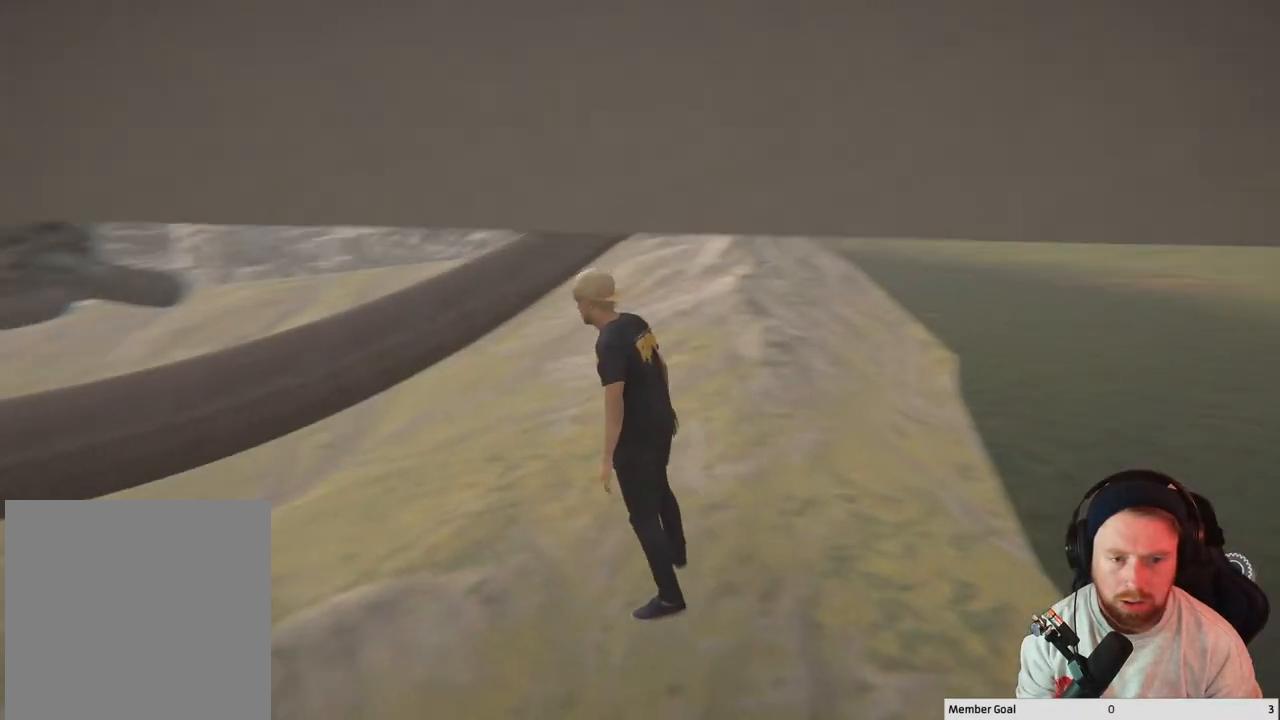
{"dt_ms": 500, "buttons": [], "left_stick": "center", "right_stick": "center", "events": [[283, "DPAD_DOWN", "down"], [433, "DPAD_DOWN", "up"]]}
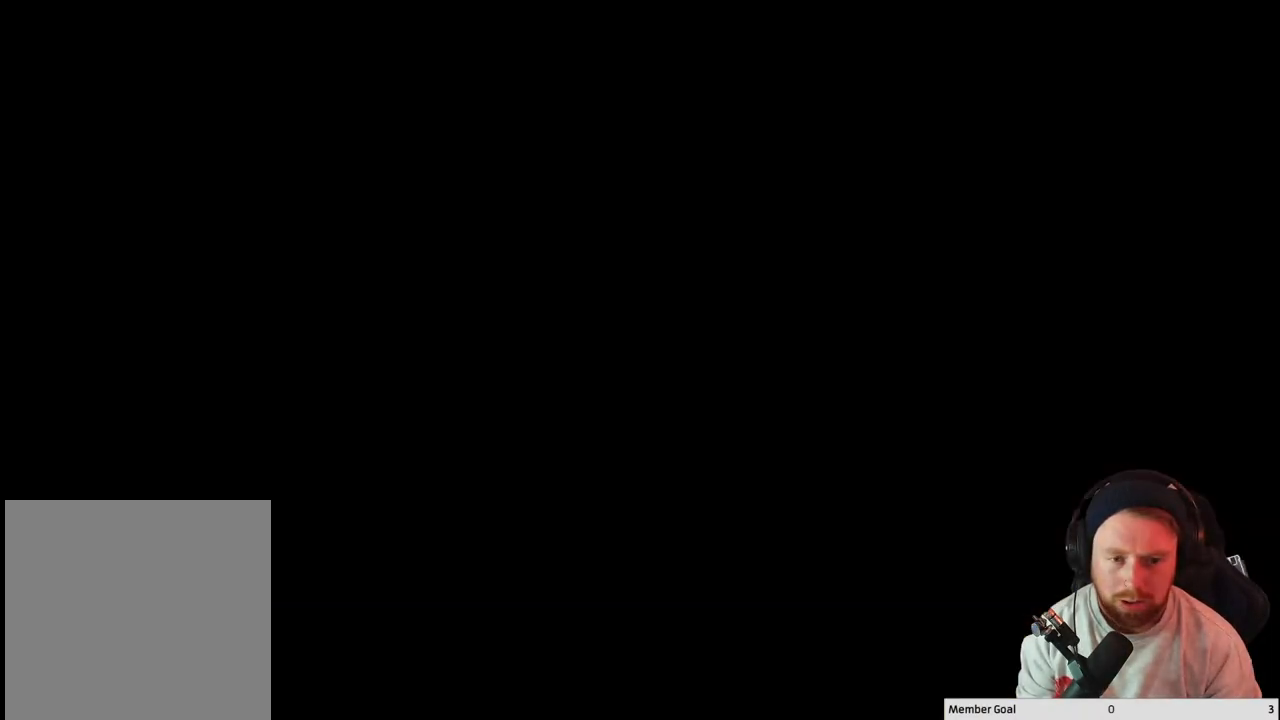
{"dt_ms": 500, "buttons": ["A"], "left_stick": "center", "right_stick": "center", "events": [[350, "A", "down"]]}
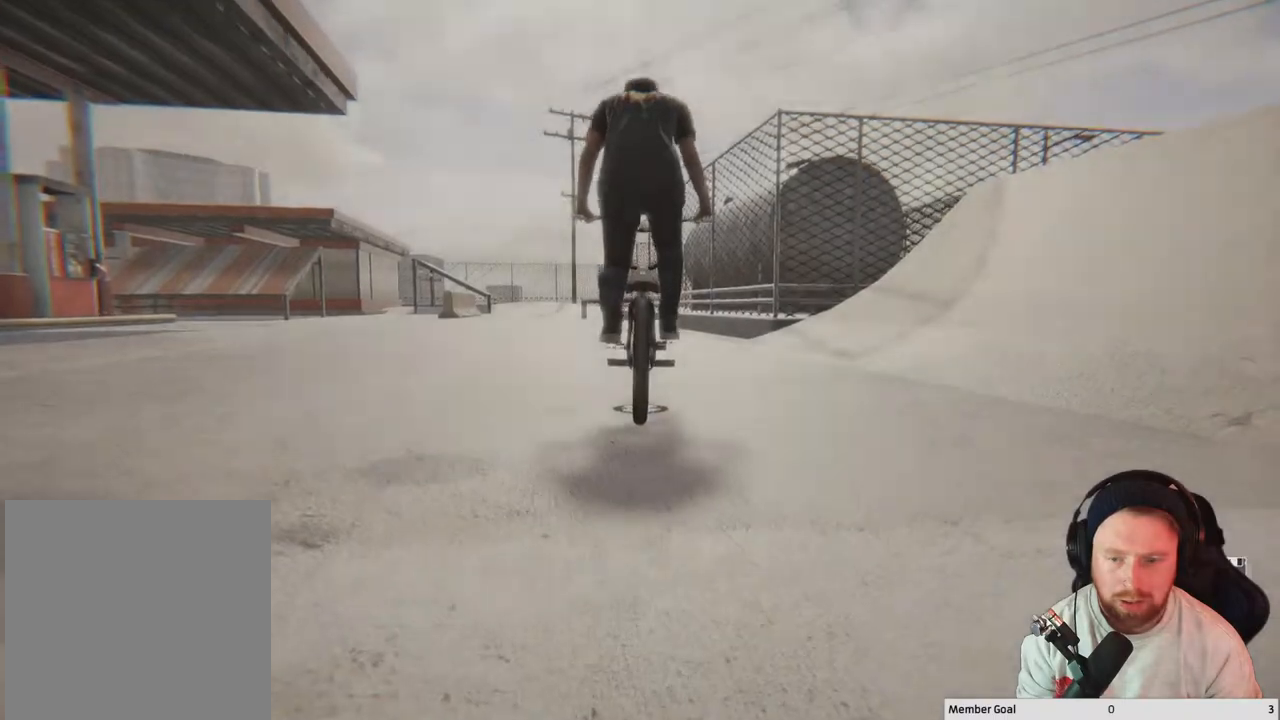
{"dt_ms": 500, "buttons": ["A"], "left_stick": "center", "right_stick": "center", "events": [[200, "left_stick", "left"], [250, "left_stick", "up-left"], [350, "left_stick", "center"]]}
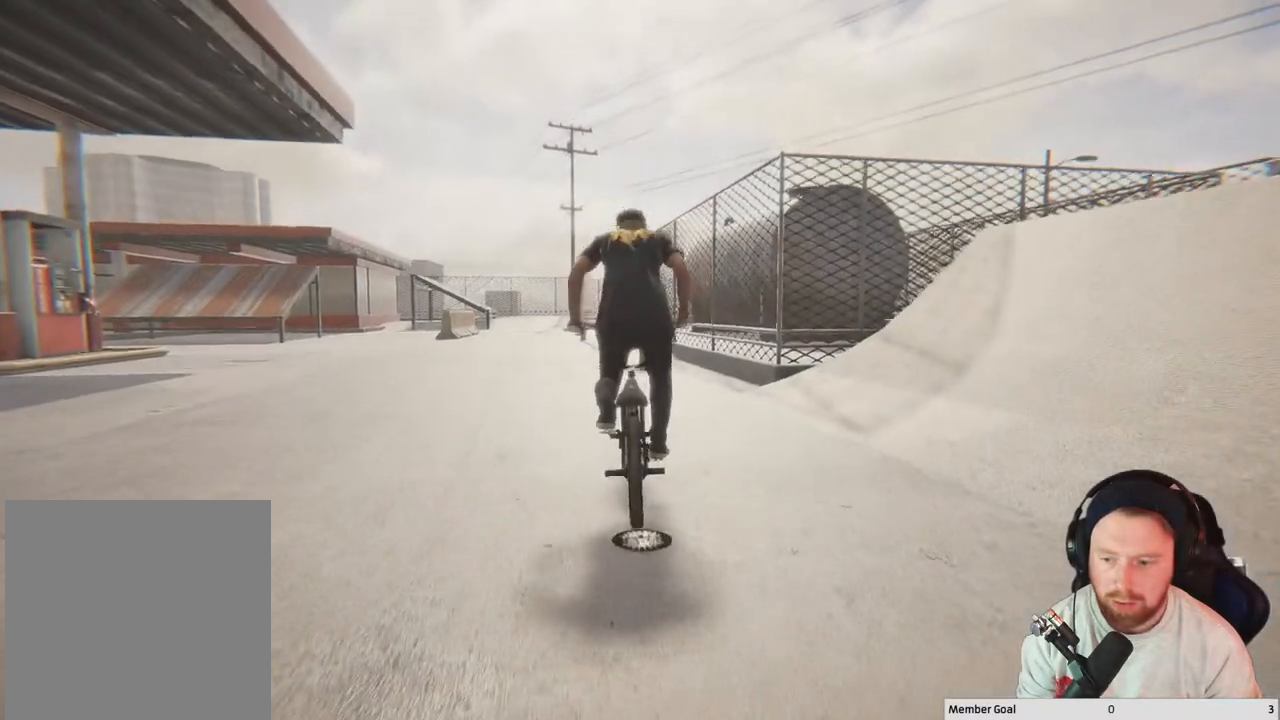
{"dt_ms": 500, "buttons": ["A"], "left_stick": "center", "right_stick": "center", "events": [[67, "left_stick", "up-left"], [217, "left_stick", "center"]]}
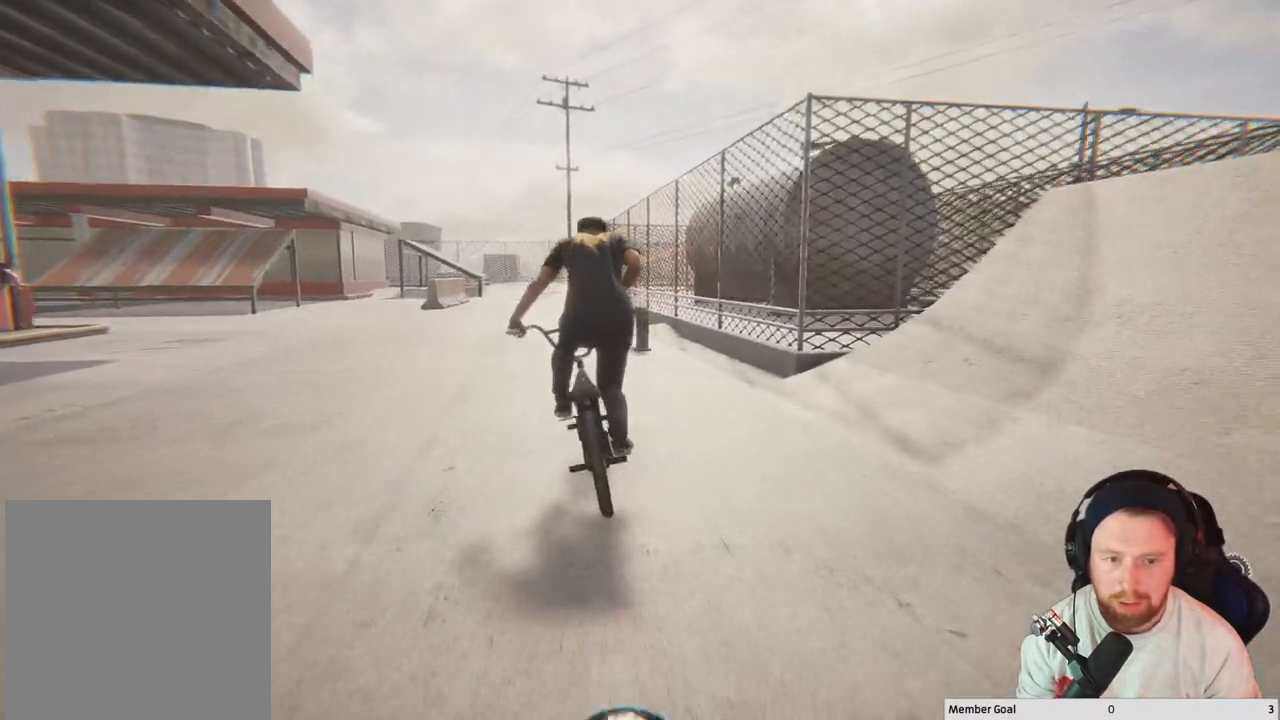
{"dt_ms": 500, "buttons": [], "left_stick": "center", "right_stick": "center", "events": [[150, "A", "up"], [183, "left_stick", "right"], [300, "left_stick", "center"]]}
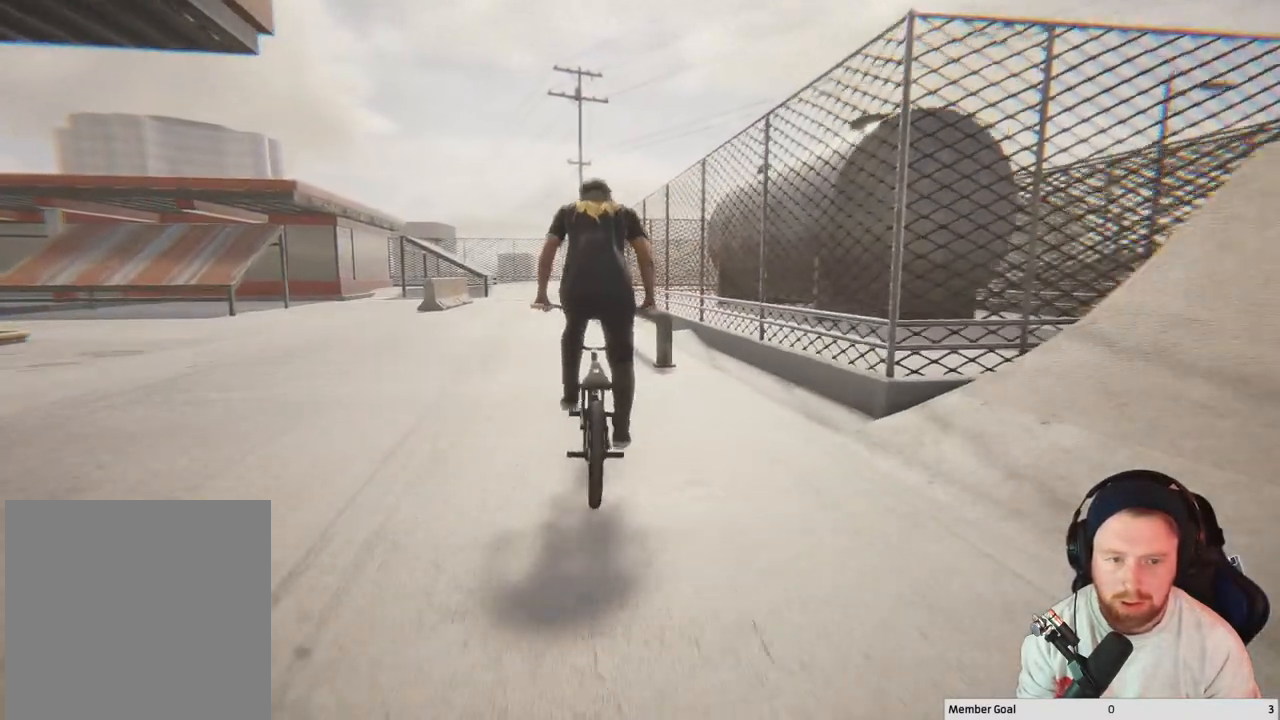
{"dt_ms": 500, "buttons": [], "left_stick": "center", "right_stick": "center", "events": [[83, "left_stick", "right"], [250, "left_stick", "center"]]}
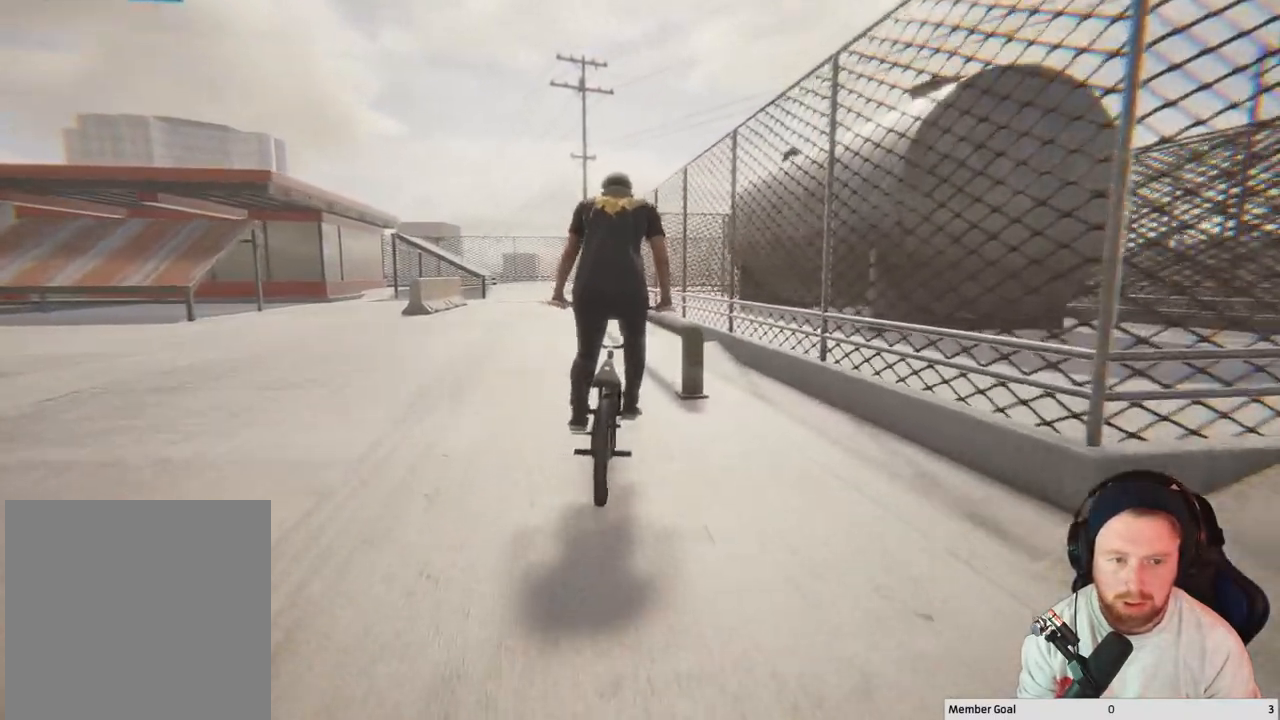
{"dt_ms": 500, "buttons": [], "left_stick": "center", "right_stick": "center", "events": [[133, "left_stick", "right"], [150, "right_stick", "down"], [267, "left_stick", "center"], [417, "right_stick", "up"], [483, "right_stick", "center"]]}
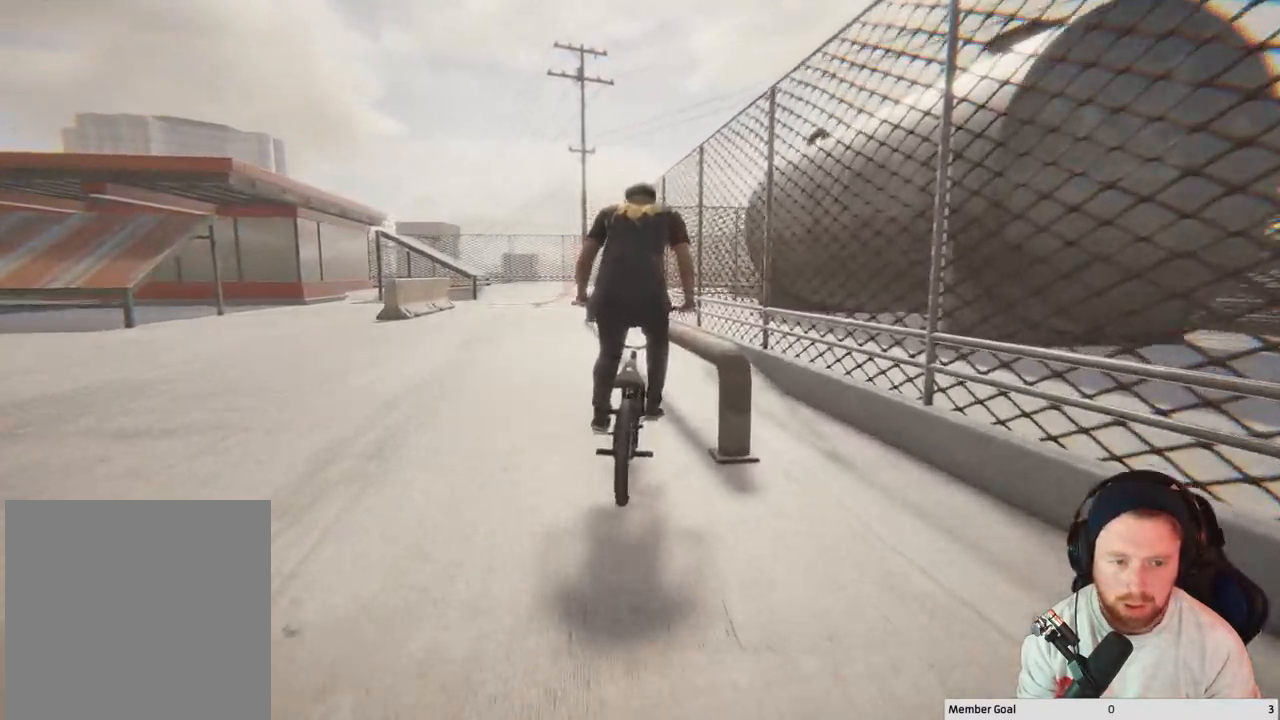
{"dt_ms": 500, "buttons": [], "left_stick": "center", "right_stick": "right", "events": [[83, "right_stick", "right"]]}
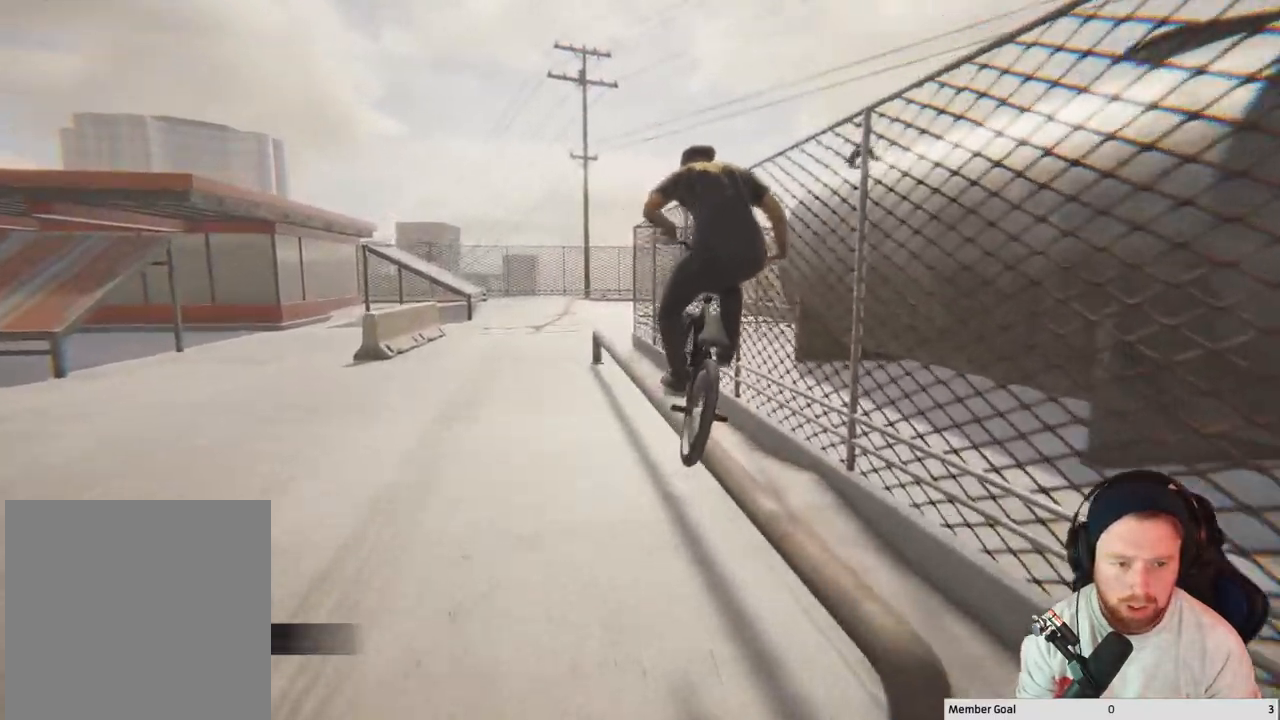
{"dt_ms": 500, "buttons": [], "left_stick": "center", "right_stick": "down-right", "events": [[50, "right_stick", "down-right"]]}
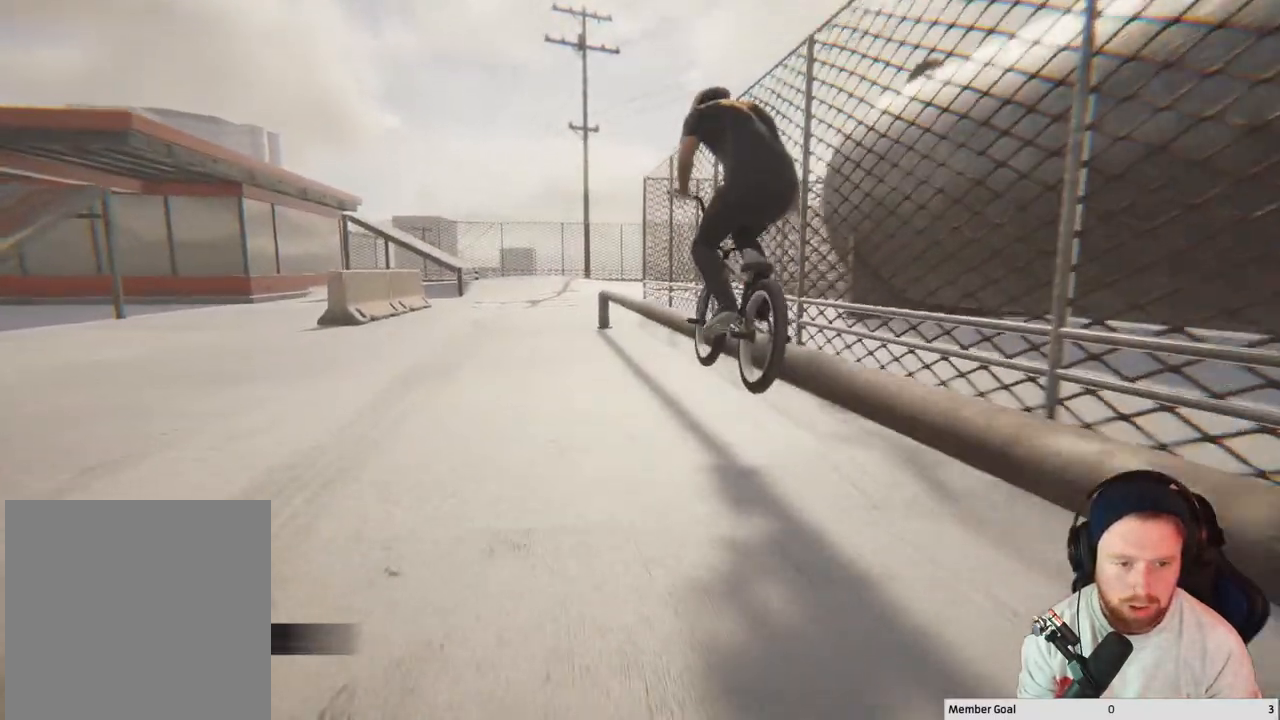
{"dt_ms": 500, "buttons": [], "left_stick": "center", "right_stick": "up-left", "events": [[433, "right_stick", "up-left"]]}
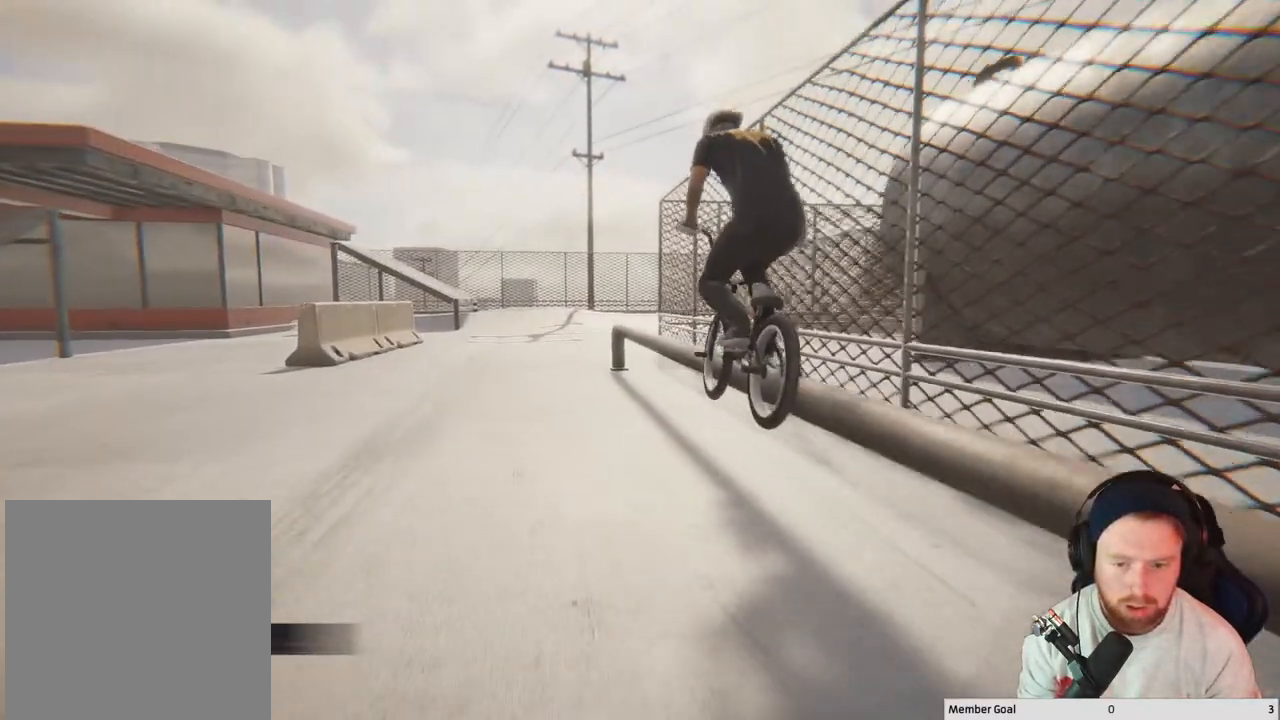
{"dt_ms": 500, "buttons": [], "left_stick": "center", "right_stick": "up", "events": [[33, "right_stick", "center"], [150, "right_stick", "down"], [333, "right_stick", "left"], [400, "right_stick", "up"]]}
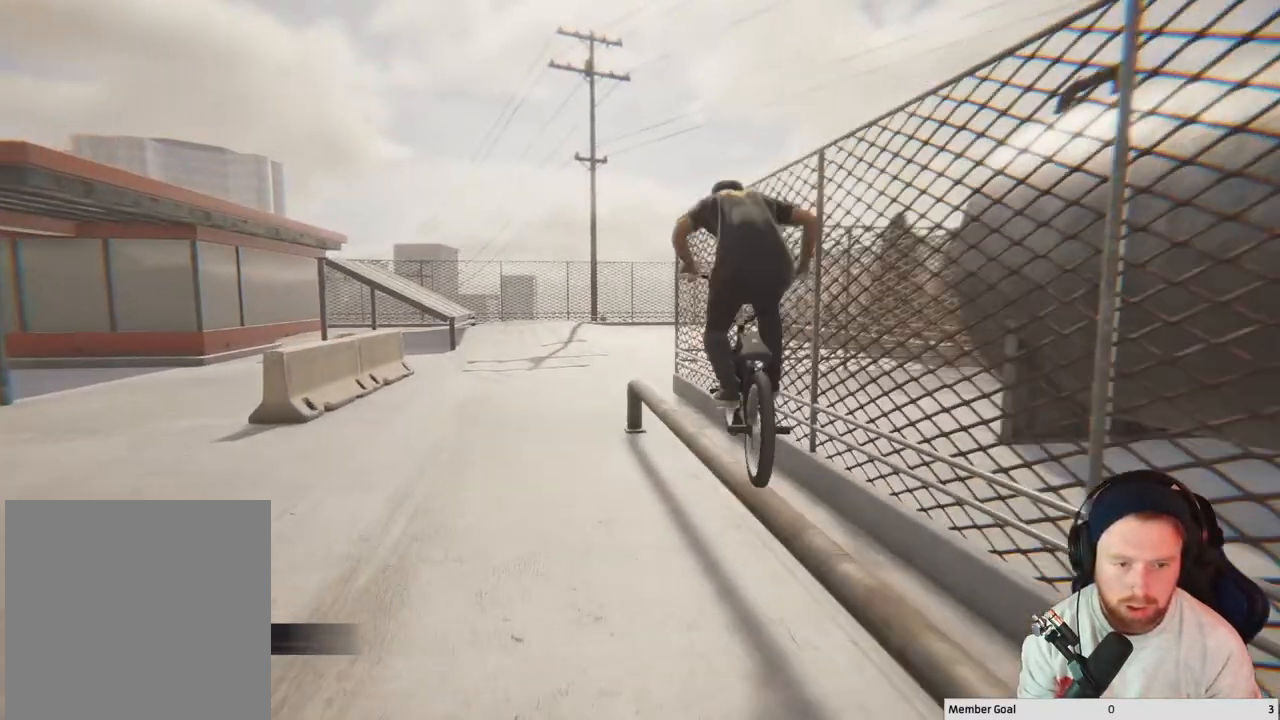
{"dt_ms": 500, "buttons": [], "left_stick": "center", "right_stick": "right", "events": [[17, "right_stick", "up-right"], [200, "right_stick", "right"]]}
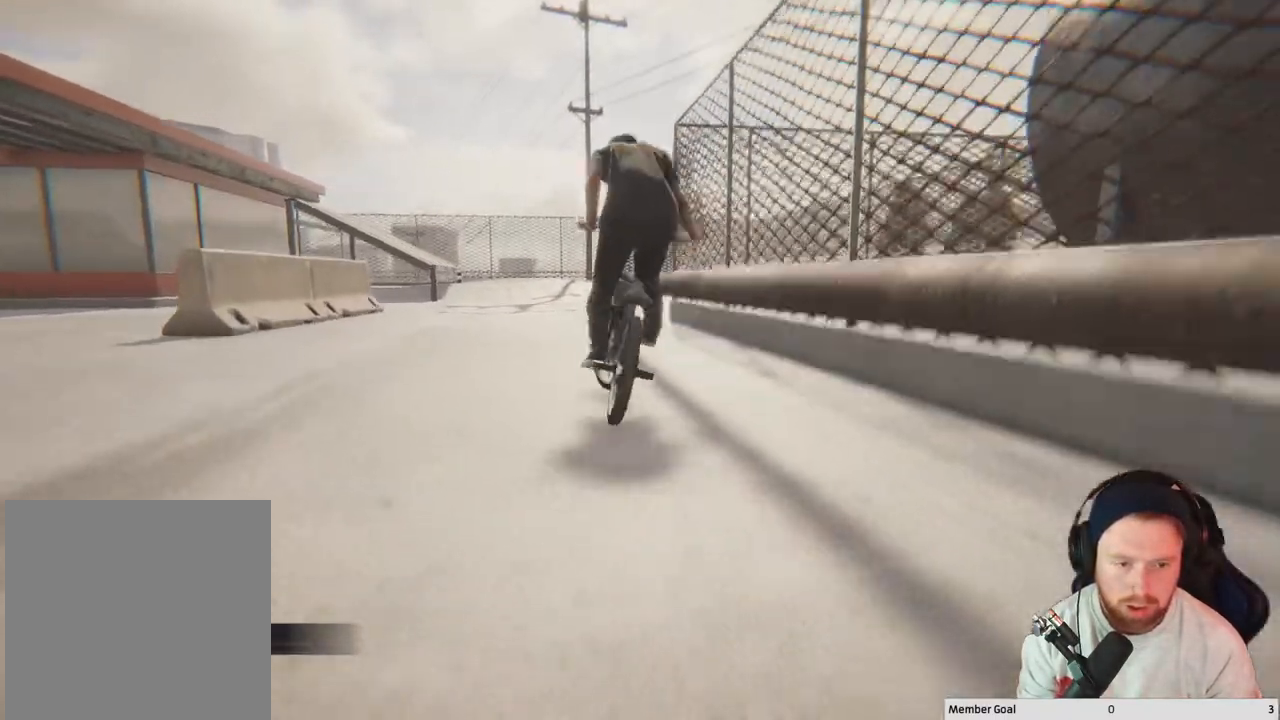
{"dt_ms": 500, "buttons": [], "left_stick": "center", "right_stick": "center", "events": [[133, "right_stick", "center"], [300, "DPAD_DOWN", "down"], [400, "DPAD_DOWN", "up"]]}
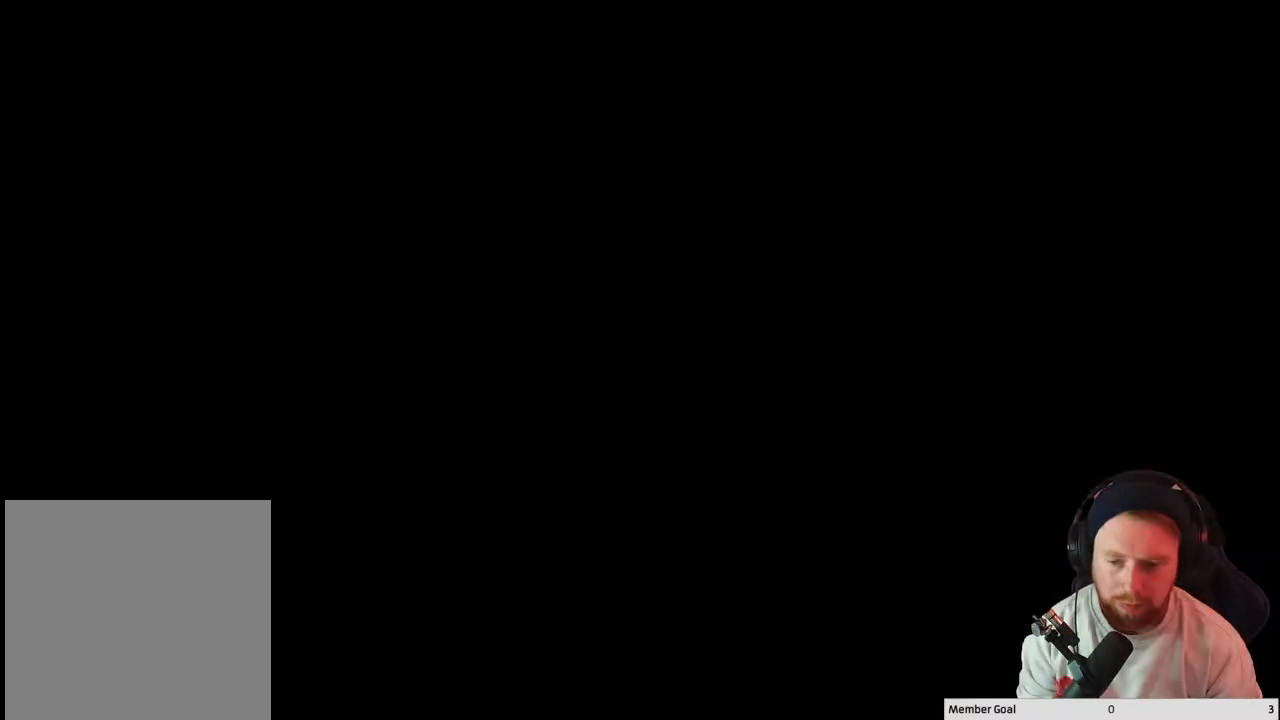
{"dt_ms": 500, "buttons": ["A"], "left_stick": "center", "right_stick": "center", "events": [[217, "A", "down"]]}
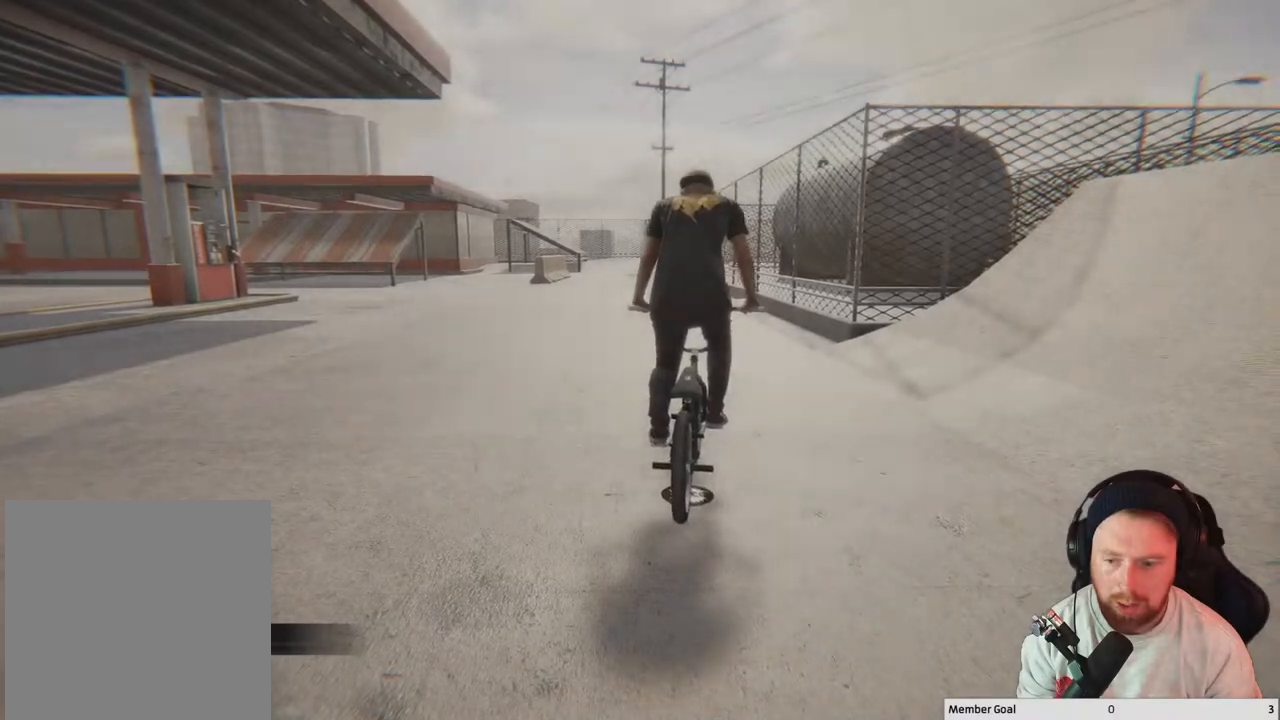
{"dt_ms": 500, "buttons": ["A"], "left_stick": "center", "right_stick": "center", "events": [[167, "left_stick", "up-left"], [317, "left_stick", "center"]]}
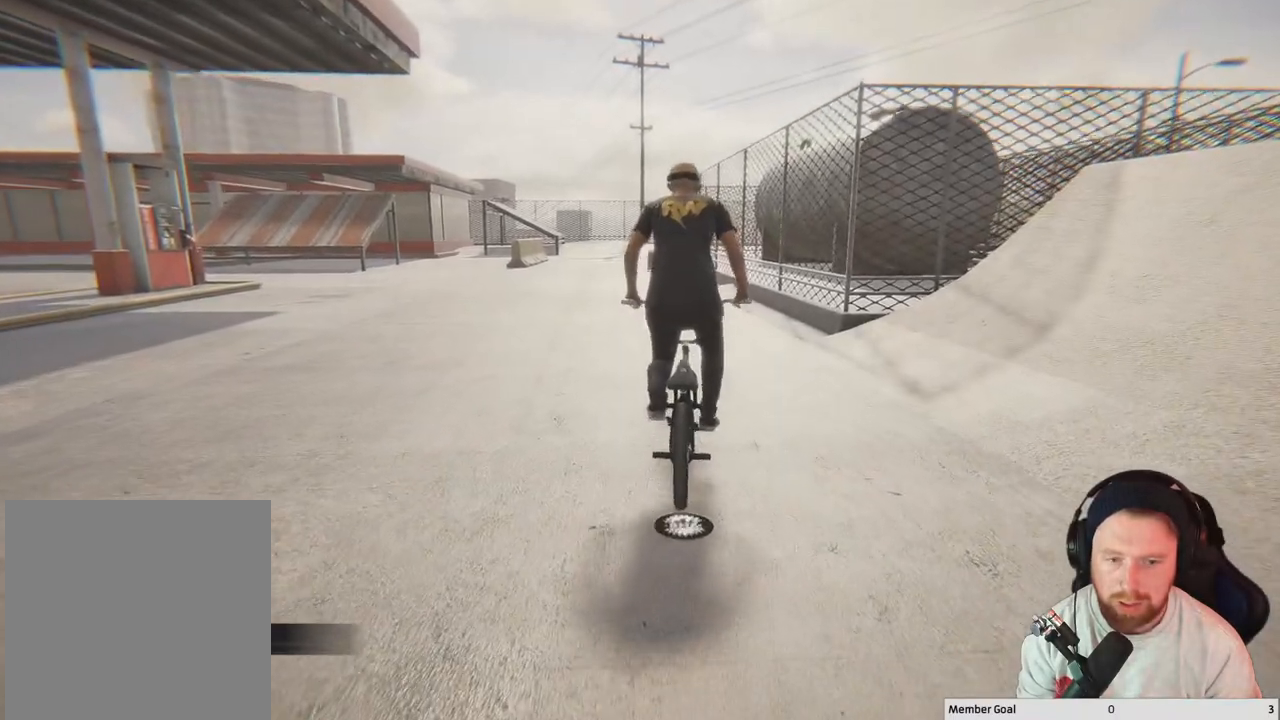
{"dt_ms": 500, "buttons": ["A"], "left_stick": "center", "right_stick": "center", "events": [[200, "left_stick", "left"], [250, "left_stick", "up-left"], [350, "left_stick", "center"]]}
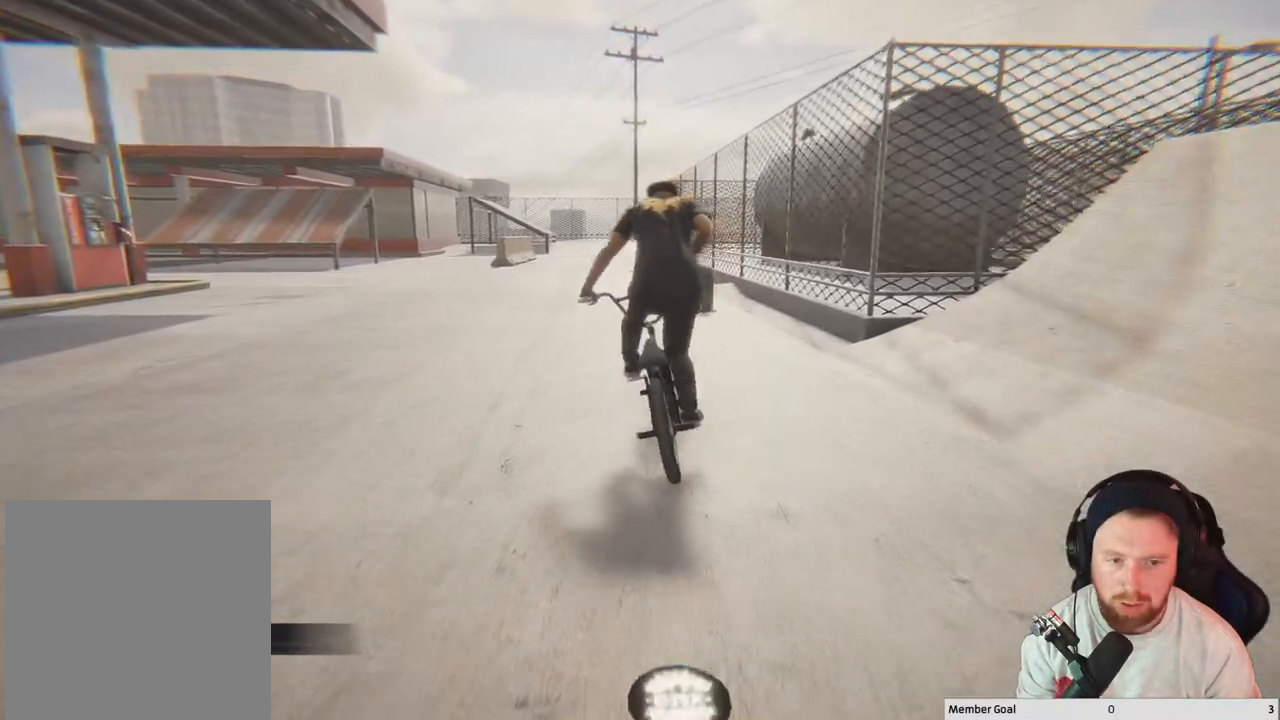
{"dt_ms": 500, "buttons": [], "left_stick": "center", "right_stick": "center", "events": [[233, "left_stick", "right"], [283, "A", "up"], [350, "left_stick", "center"]]}
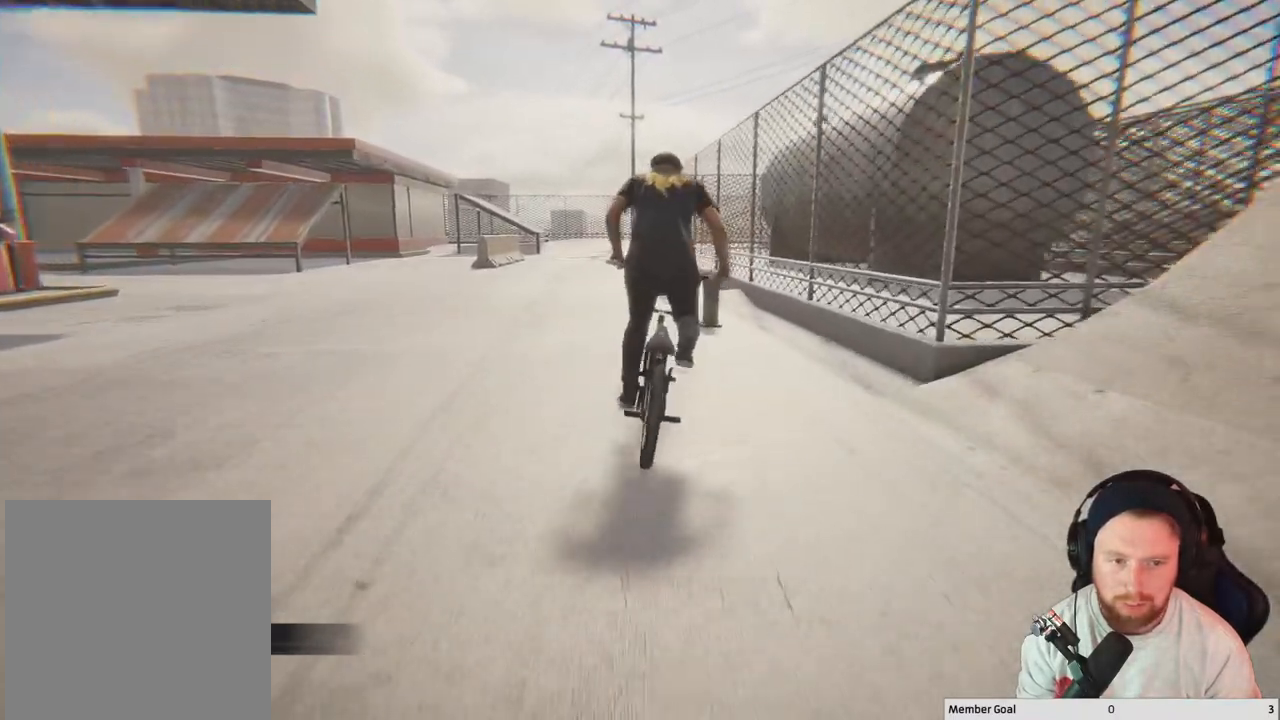
{"dt_ms": 500, "buttons": [], "left_stick": "right", "right_stick": "center", "events": [[267, "left_stick", "right"], [383, "left_stick", "center"], [500, "left_stick", "right"]]}
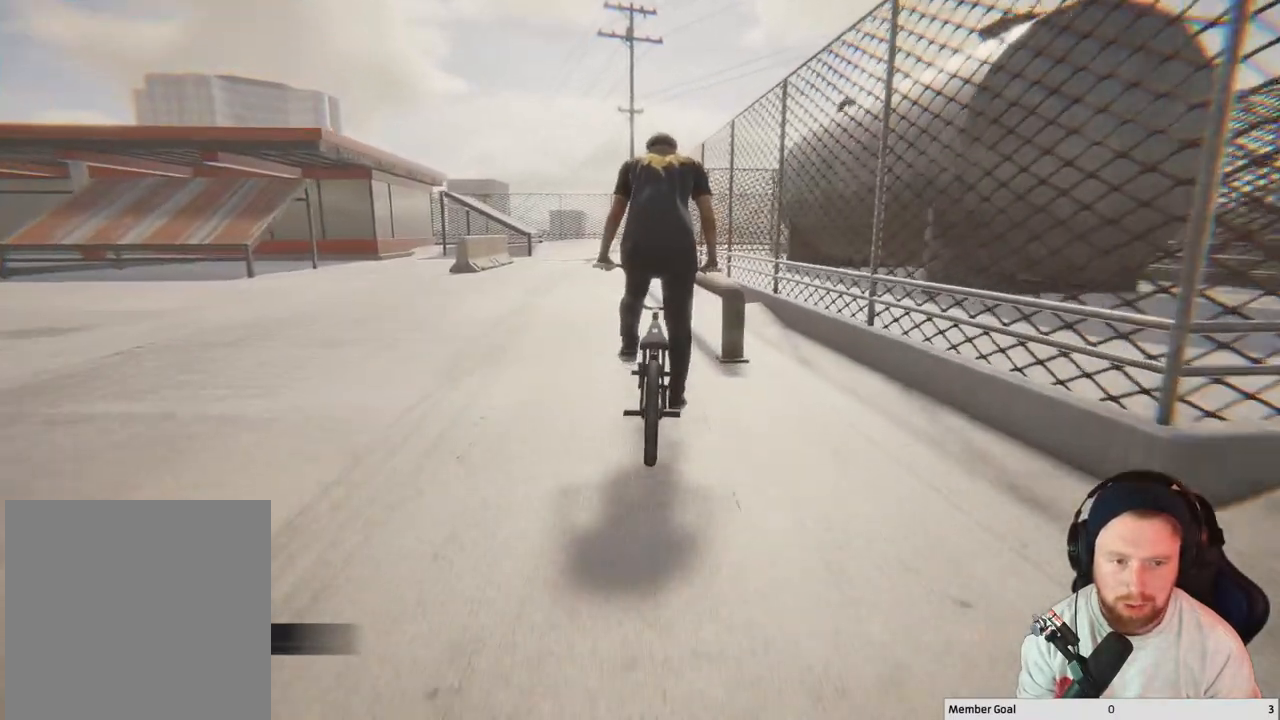
{"dt_ms": 500, "buttons": [], "left_stick": "center", "right_stick": "up-left", "events": [[183, "right_stick", "down"], [217, "left_stick", "center"], [450, "right_stick", "up-left"]]}
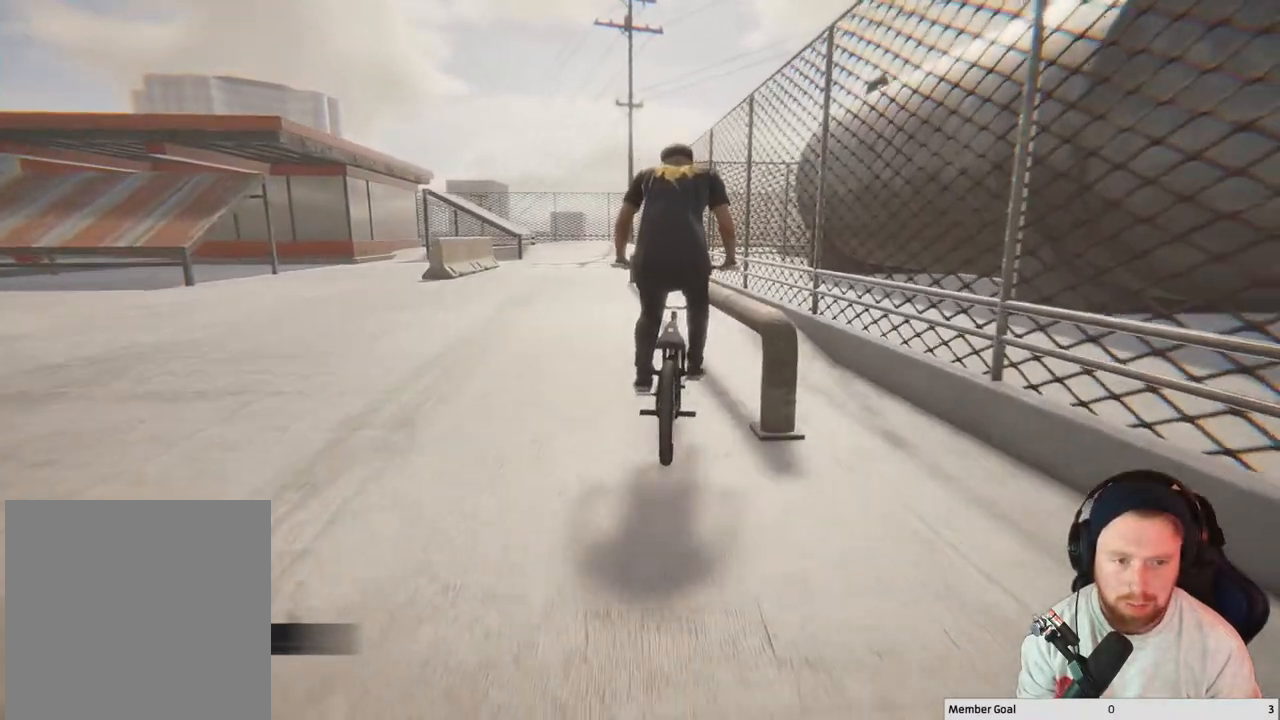
{"dt_ms": 500, "buttons": [], "left_stick": "right", "right_stick": "up-right", "events": [[33, "right_stick", "center"], [267, "right_stick", "up-right"], [500, "left_stick", "right"]]}
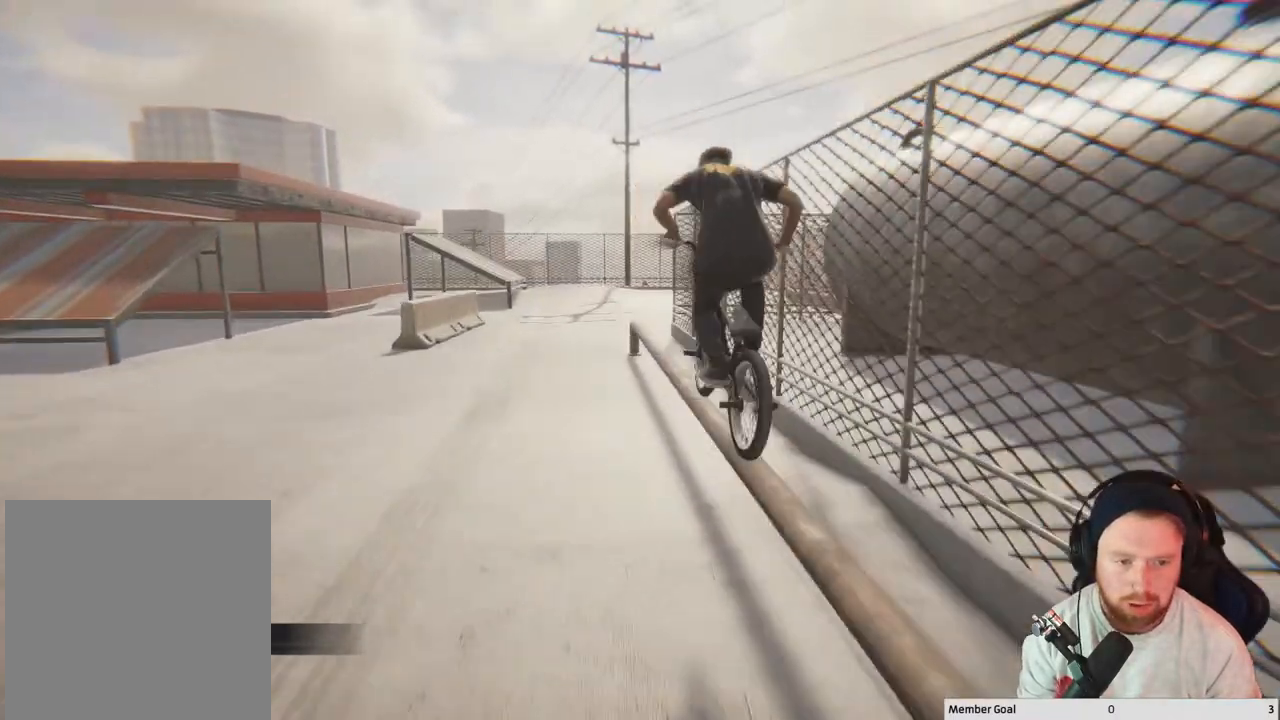
{"dt_ms": 500, "buttons": [], "left_stick": "center", "right_stick": "up-right", "events": [[433, "left_stick", "center"]]}
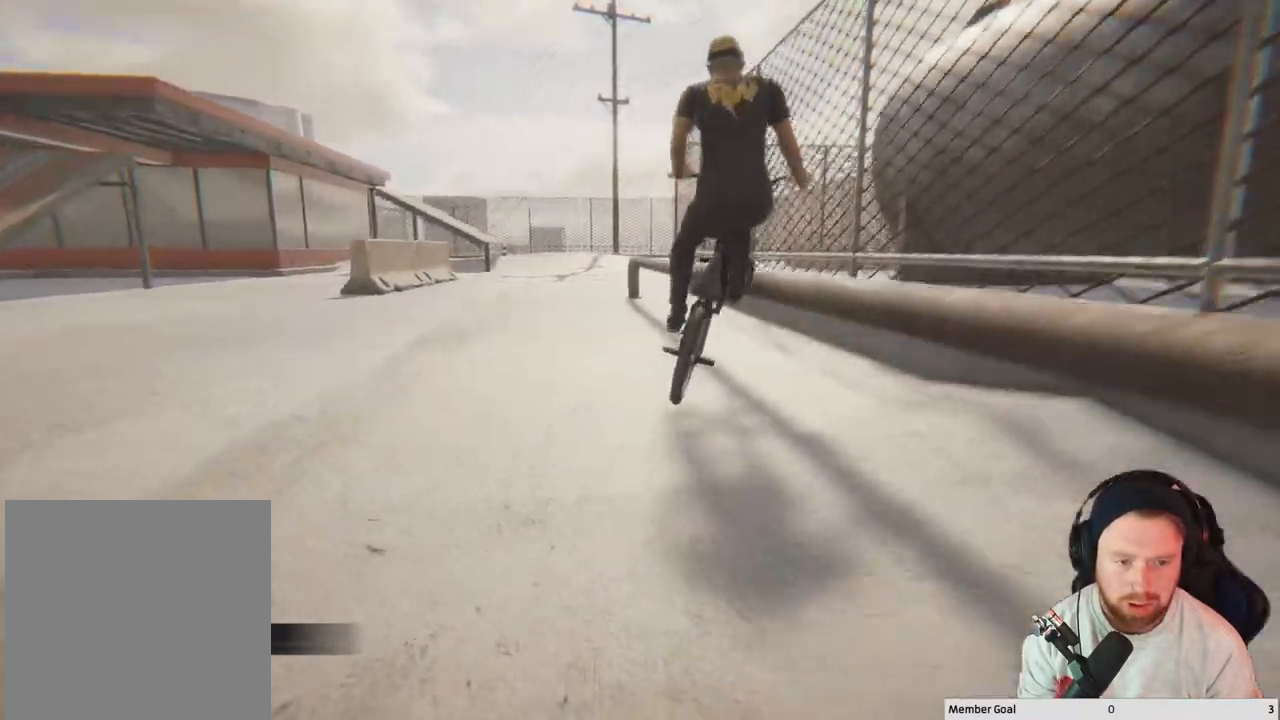
{"dt_ms": 500, "buttons": [], "left_stick": "center", "right_stick": "center", "events": [[133, "right_stick", "down"], [283, "right_stick", "center"]]}
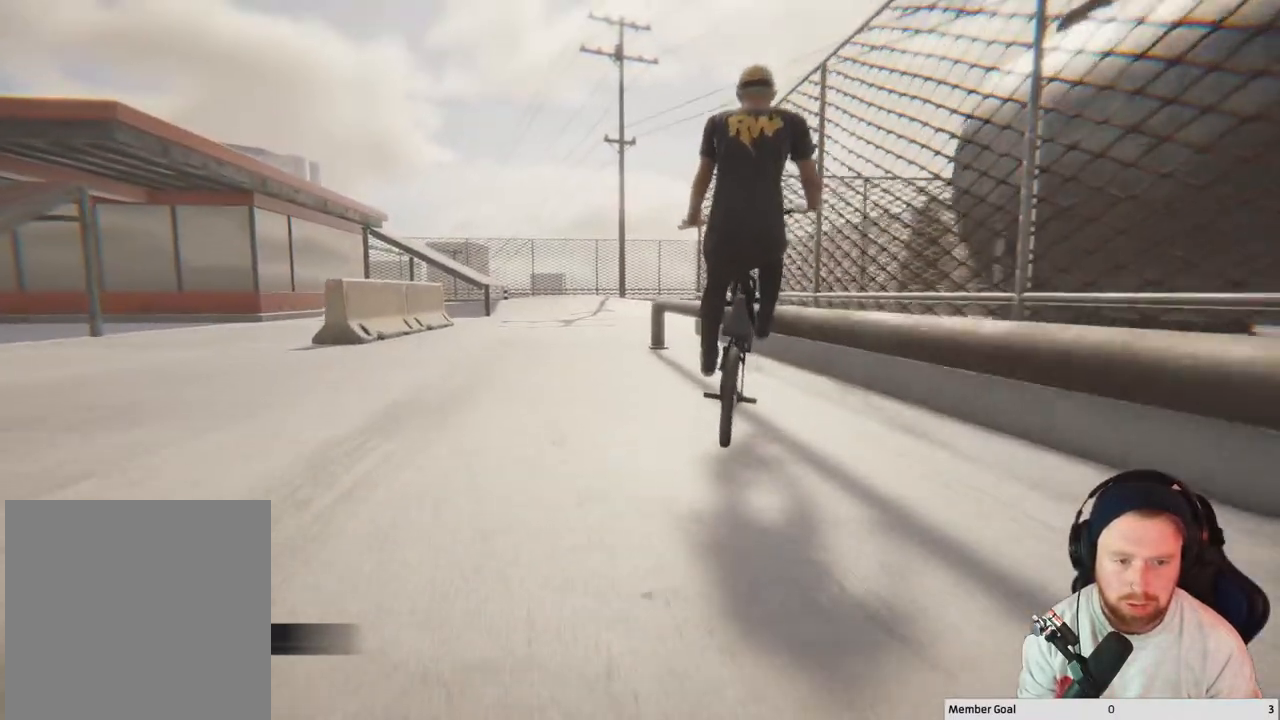
{"dt_ms": 500, "buttons": [], "left_stick": "center", "right_stick": "up-left", "events": [[167, "right_stick", "down"], [417, "right_stick", "up-left"]]}
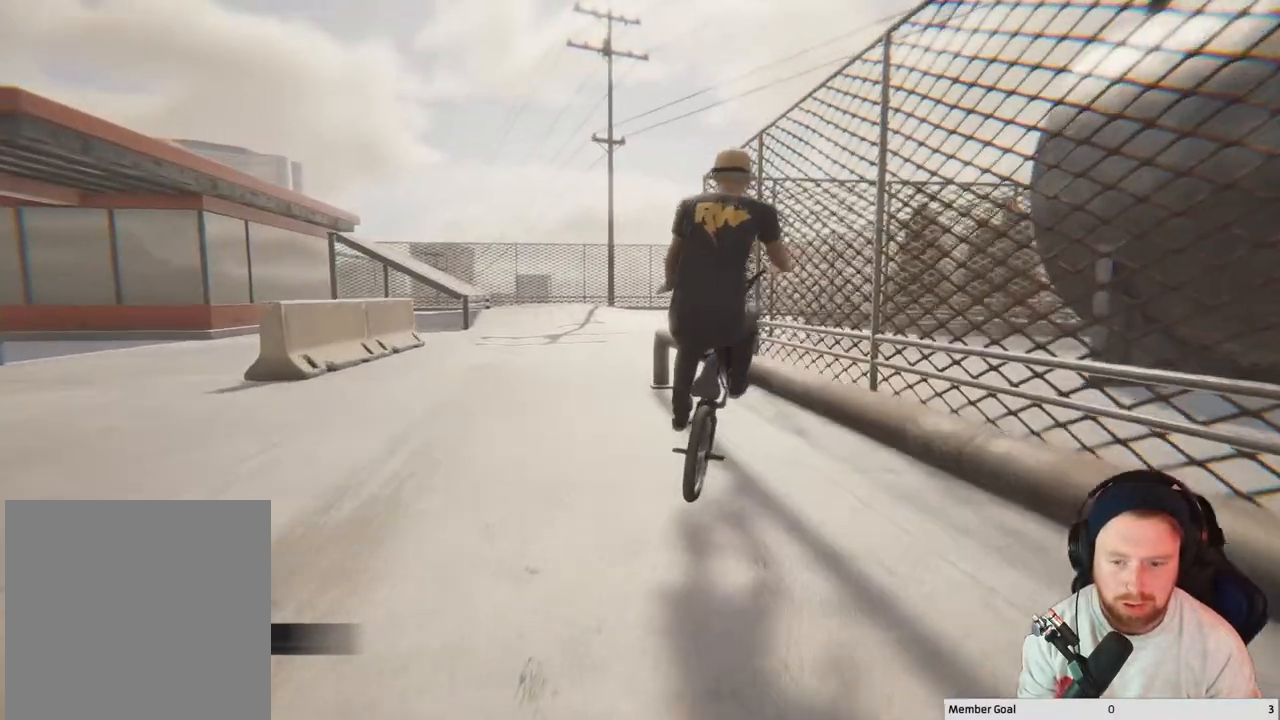
{"dt_ms": 1000, "buttons": [], "left_stick": "center", "right_stick": "center", "events": [[17, "right_stick", "up"], [617, "right_stick", "center"], [850, "DPAD_DOWN", "down"], [983, "DPAD_DOWN", "up"]]}
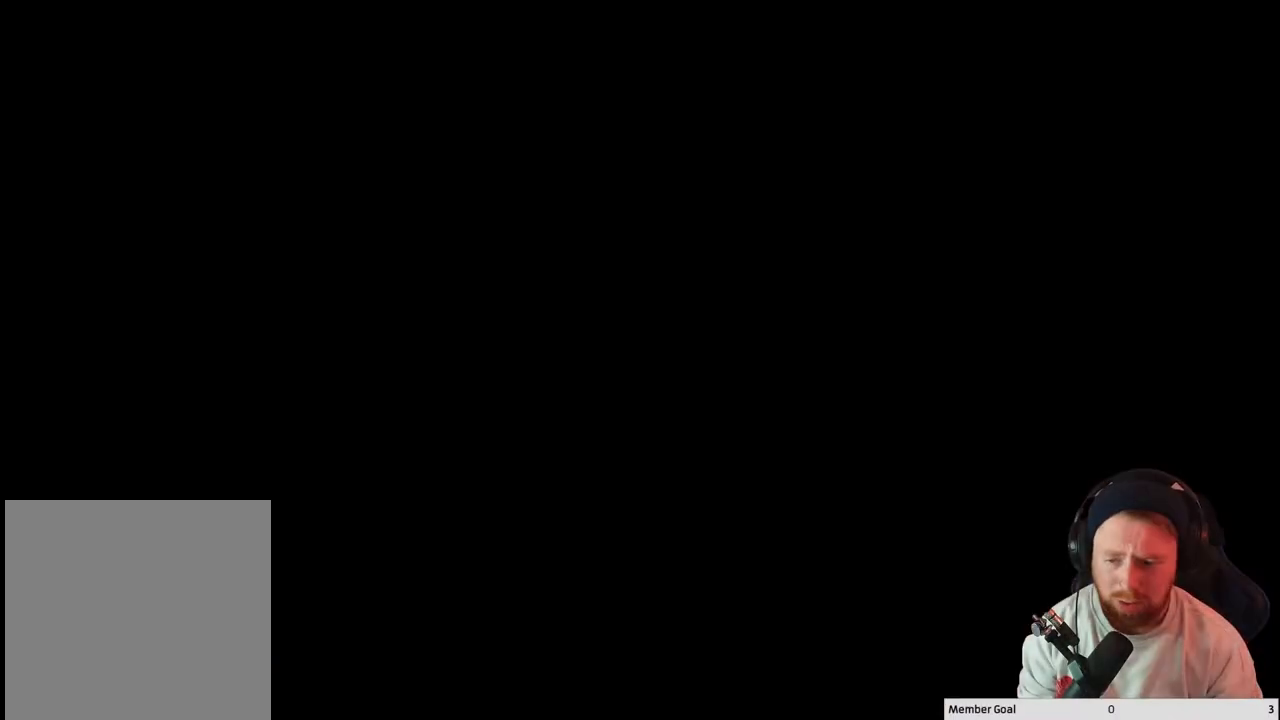
{"dt_ms": 500, "buttons": ["A"], "left_stick": "center", "right_stick": "center", "events": [[300, "A", "down"]]}